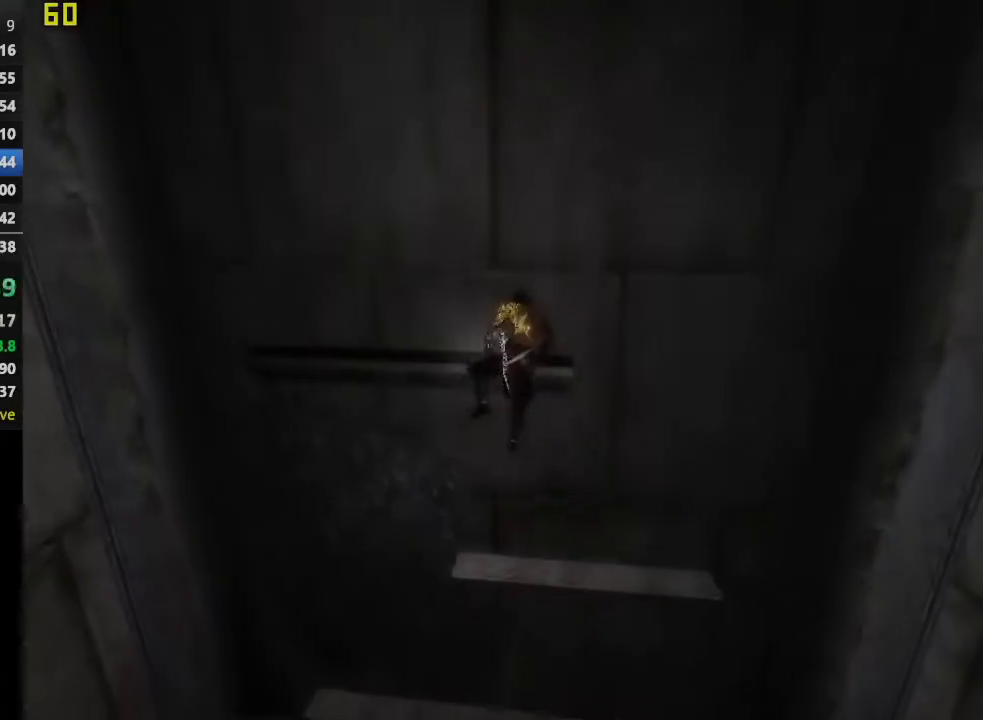
Gameplay with a controller (PlayStation layout); each line is a JSON object with the inputs held at the frame after it. "events" lists button and stick changes between this image and that frame as [ms after this image, input, new state], when the widget could be followed in between. This overlay highlights the sticks when they move; stick clicks (L3 R3) are not distinguishable.
{"buttons": ["CROSS"], "left_stick": "down", "right_stick": "center", "events": [[283, "CROSS", "down"], [383, "CROSS", "up"], [467, "CROSS", "down"]]}
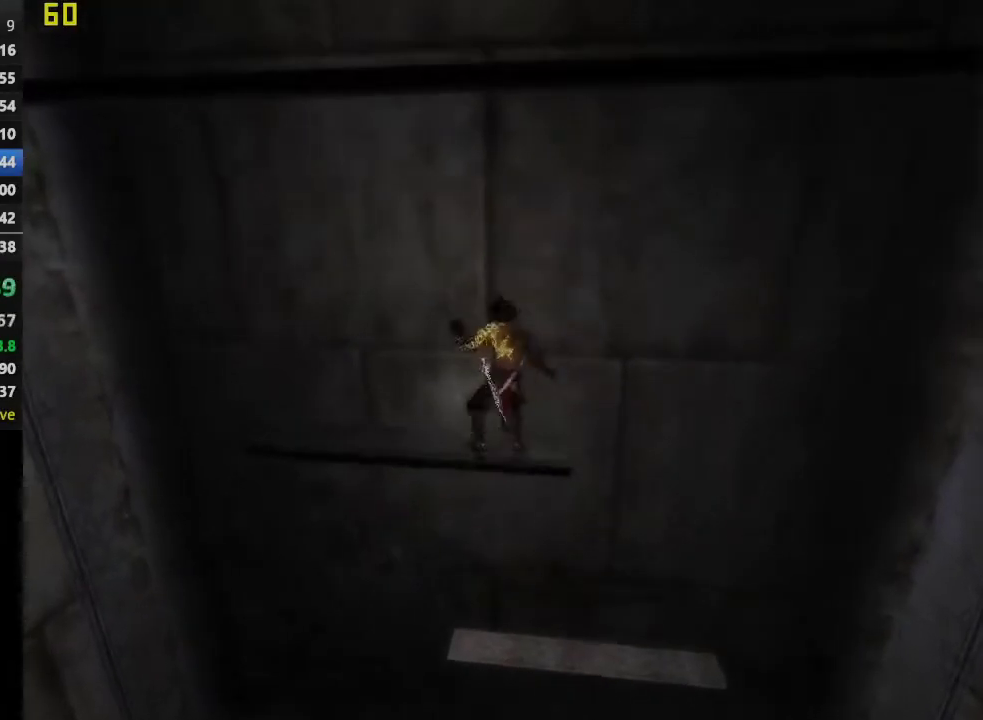
{"buttons": ["R1"], "left_stick": "center", "right_stick": "center", "events": [[67, "CROSS", "up"], [117, "CROSS", "down"], [250, "CROSS", "up"], [350, "R1", "down"], [350, "left_stick", "center"], [417, "CROSS", "down"], [500, "CROSS", "up"]]}
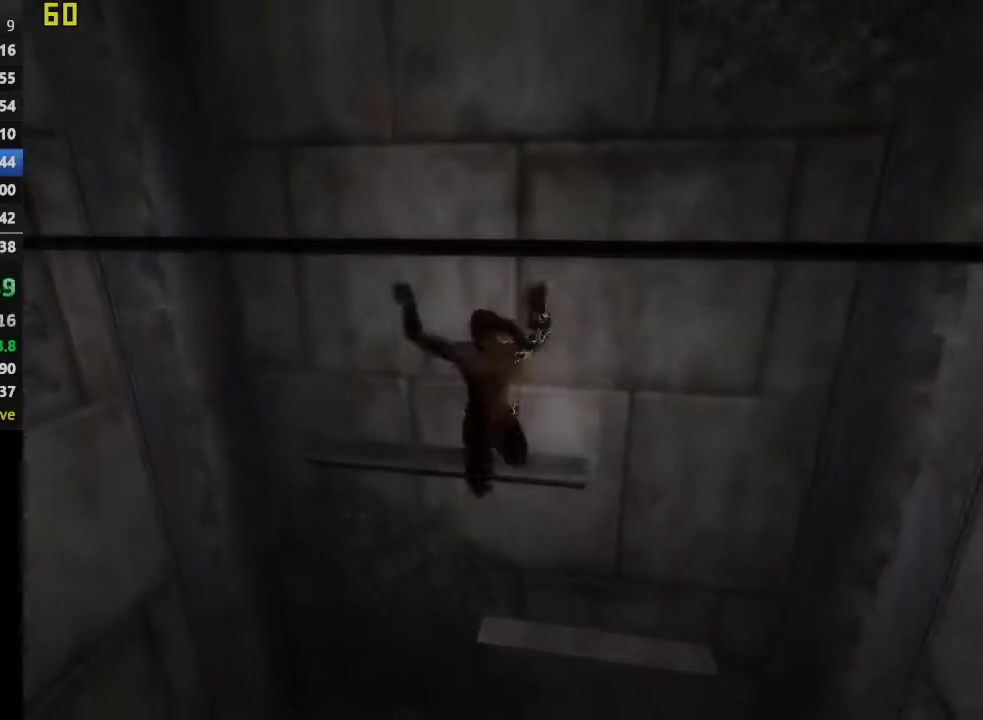
{"buttons": ["R1"], "left_stick": "center", "right_stick": "center", "events": [[83, "CROSS", "down"], [233, "CROSS", "up"]]}
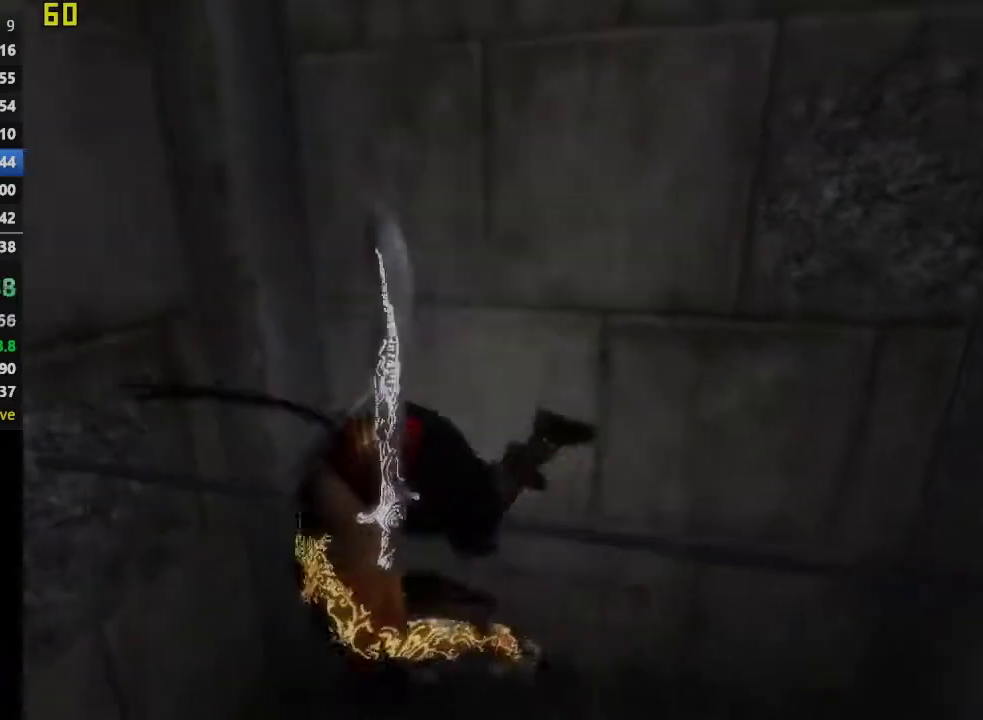
{"buttons": [], "left_stick": "center", "right_stick": "center", "events": [[33, "R1", "up"], [67, "SQUARE", "down"], [333, "SQUARE", "up"]]}
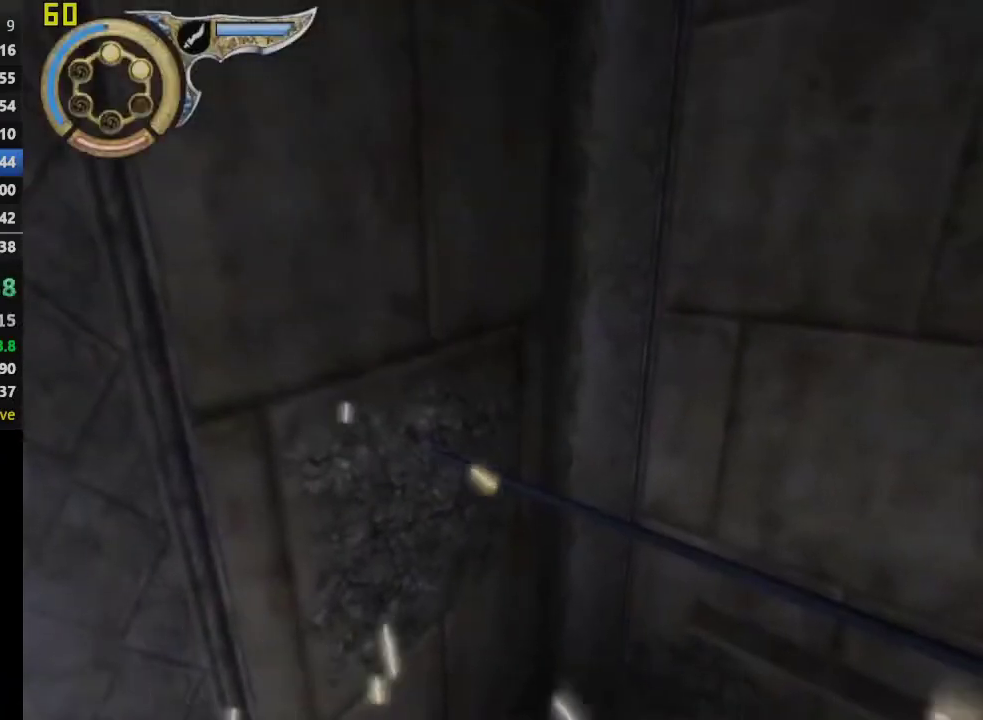
{"buttons": ["CROSS"], "left_stick": "center", "right_stick": "center", "events": [[100, "CROSS", "down"]]}
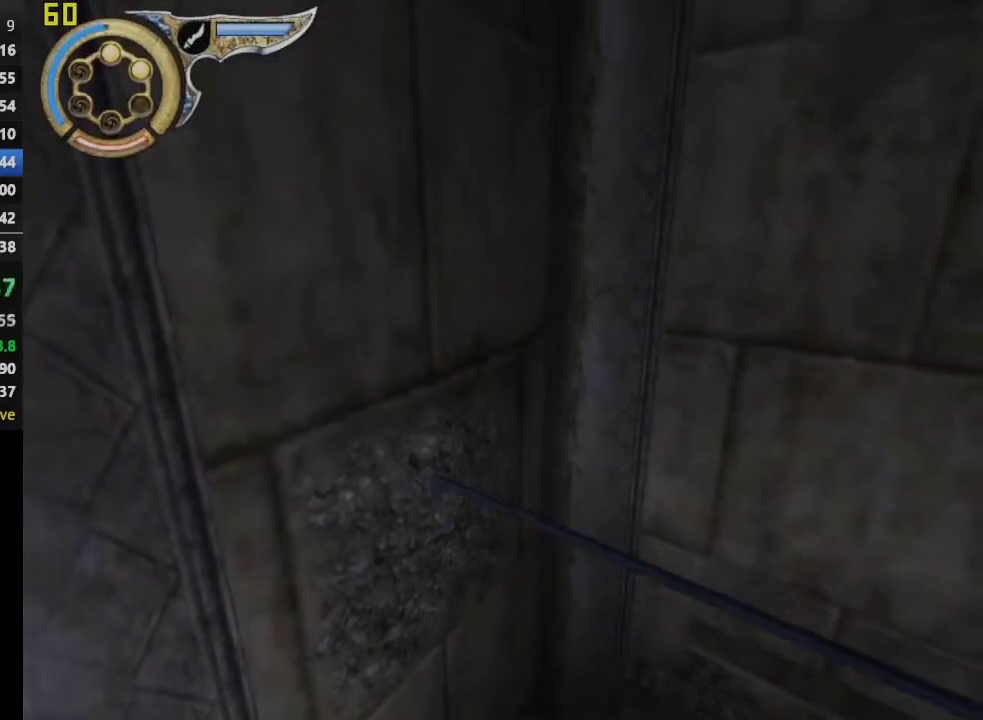
{"buttons": ["R1"], "left_stick": "right", "right_stick": "center", "events": [[117, "CROSS", "up"], [200, "SQUARE", "down"], [217, "left_stick", "right"], [283, "SQUARE", "up"], [433, "R1", "down"]]}
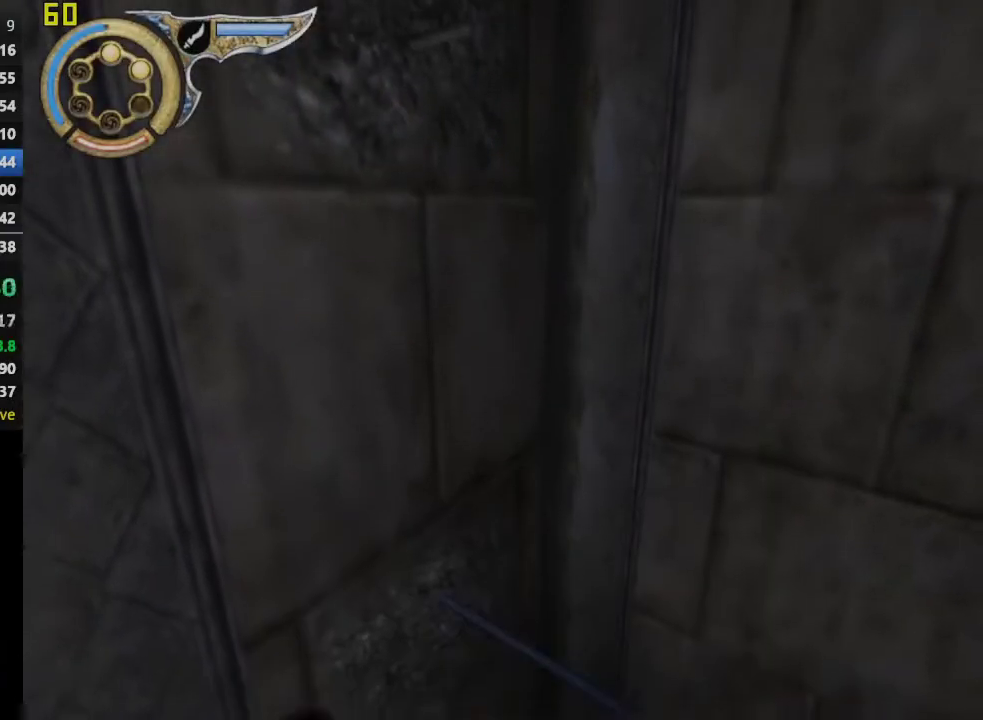
{"buttons": ["R1"], "left_stick": "right", "right_stick": "center", "events": []}
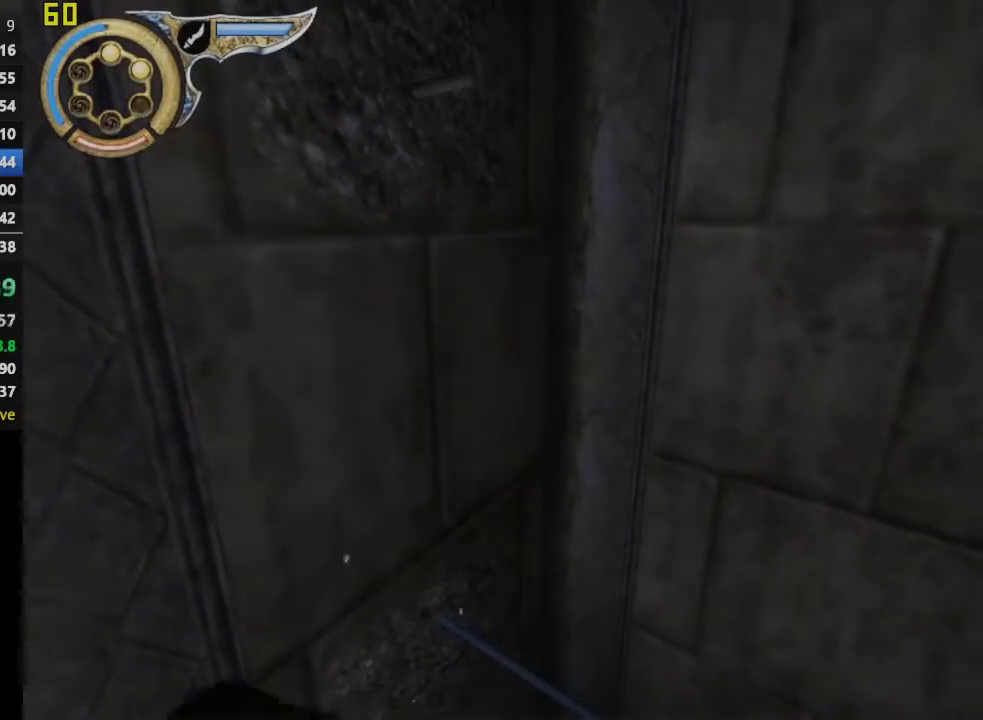
{"buttons": ["R1"], "left_stick": "right", "right_stick": "center", "events": []}
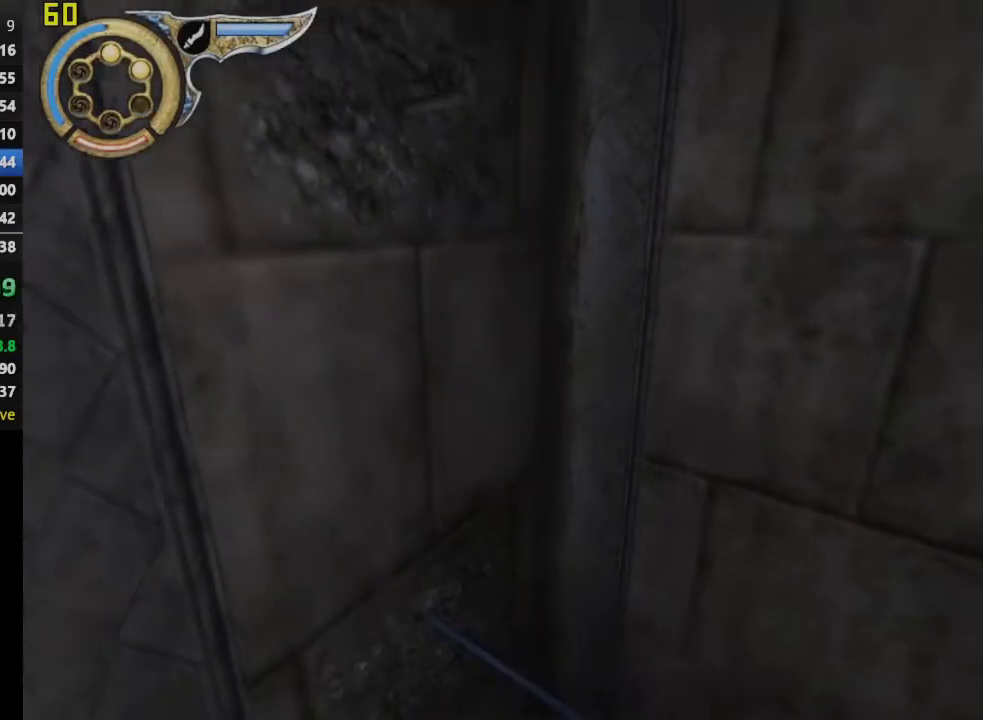
{"buttons": ["CROSS", "R1"], "left_stick": "center", "right_stick": "center", "events": [[467, "CROSS", "down"], [467, "left_stick", "center"]]}
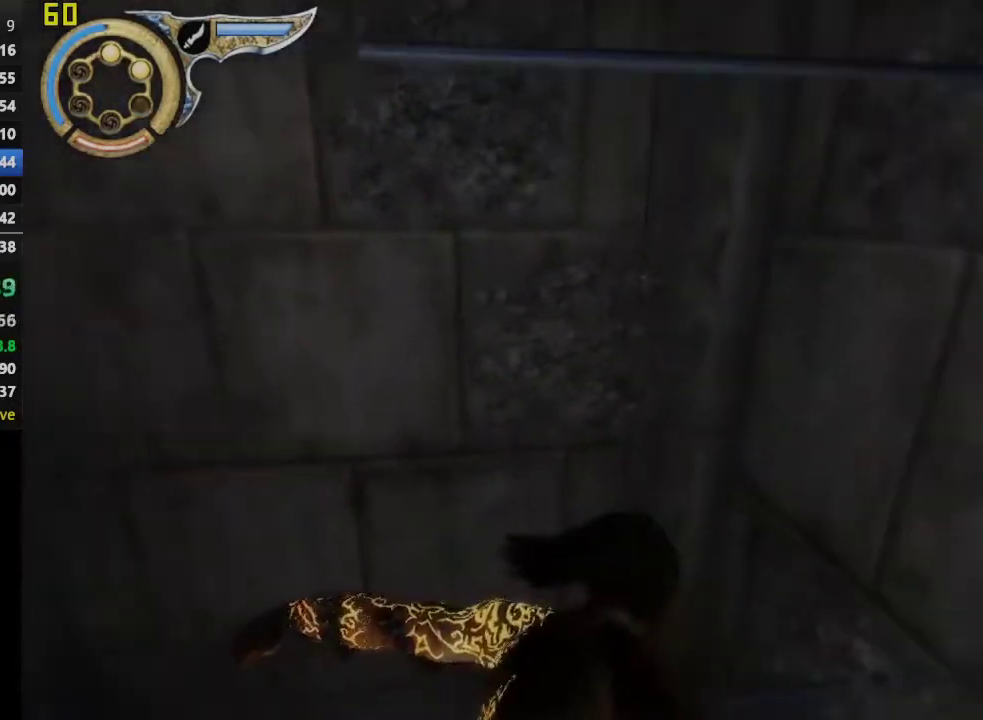
{"buttons": ["R1"], "left_stick": "center", "right_stick": "center", "events": [[183, "CROSS", "up"], [383, "CROSS", "down"], [483, "CROSS", "up"]]}
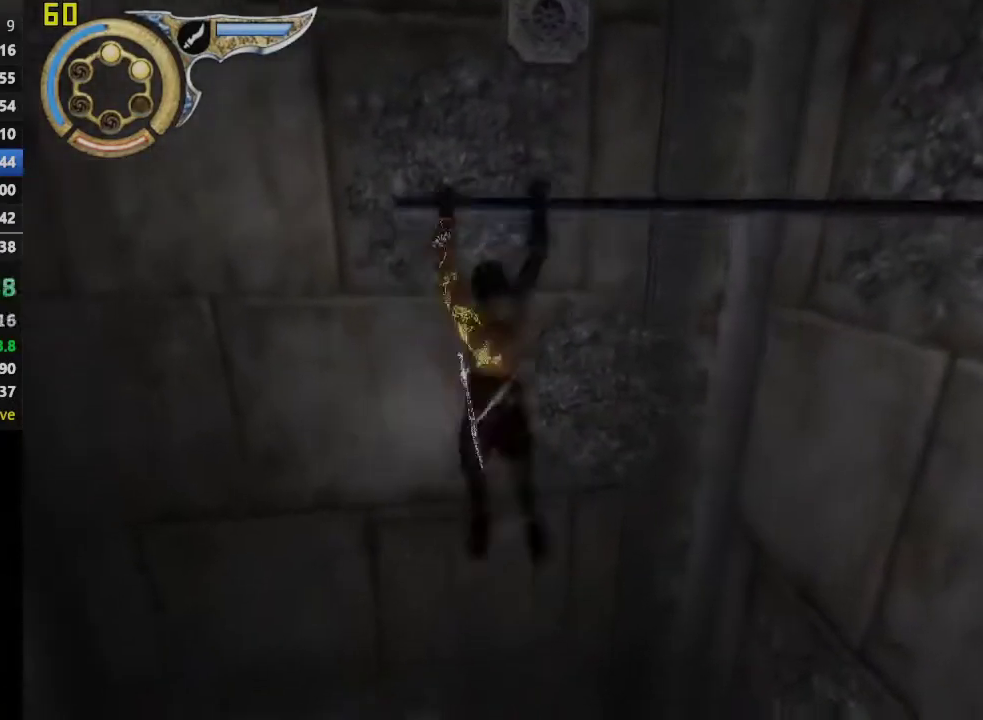
{"buttons": ["R1"], "left_stick": "left", "right_stick": "center", "events": [[50, "CROSS", "down"], [167, "CROSS", "up"], [317, "left_stick", "left"], [367, "SQUARE", "down"], [450, "SQUARE", "up"]]}
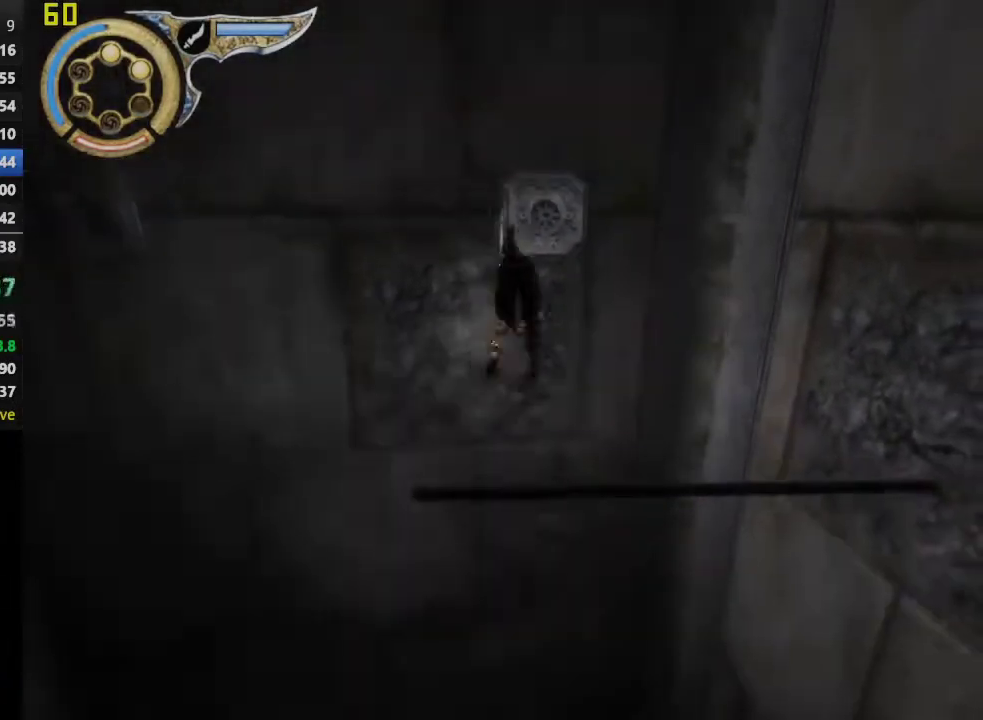
{"buttons": ["R1"], "left_stick": "left", "right_stick": "center", "events": [[50, "SQUARE", "down"], [167, "SQUARE", "up"]]}
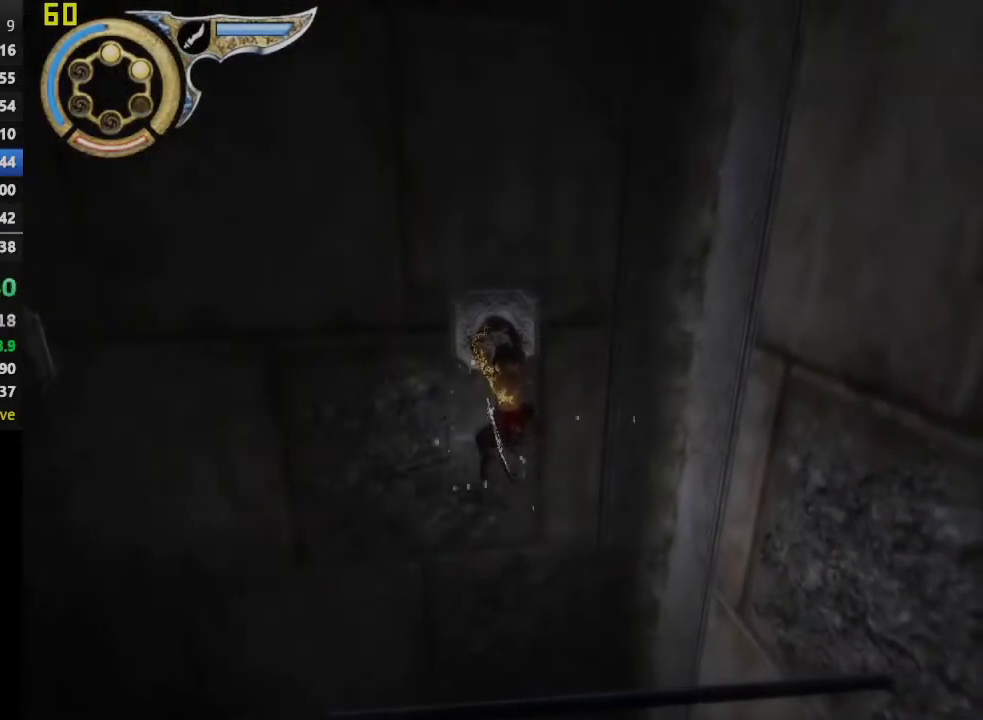
{"buttons": ["R1"], "left_stick": "left", "right_stick": "center", "events": []}
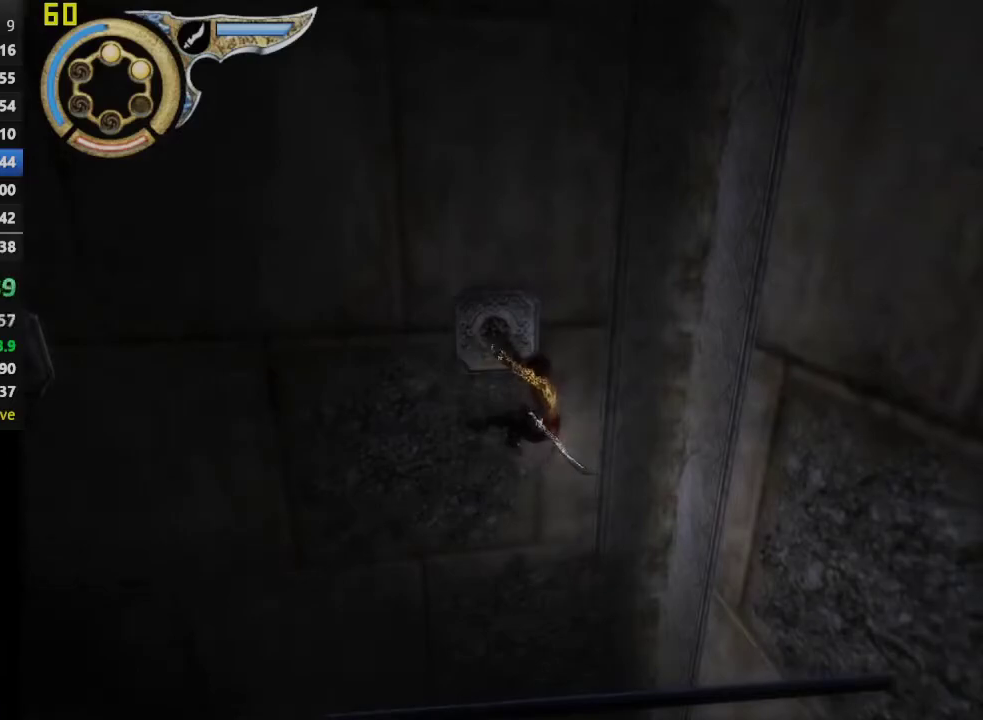
{"buttons": ["R1"], "left_stick": "left", "right_stick": "center", "events": []}
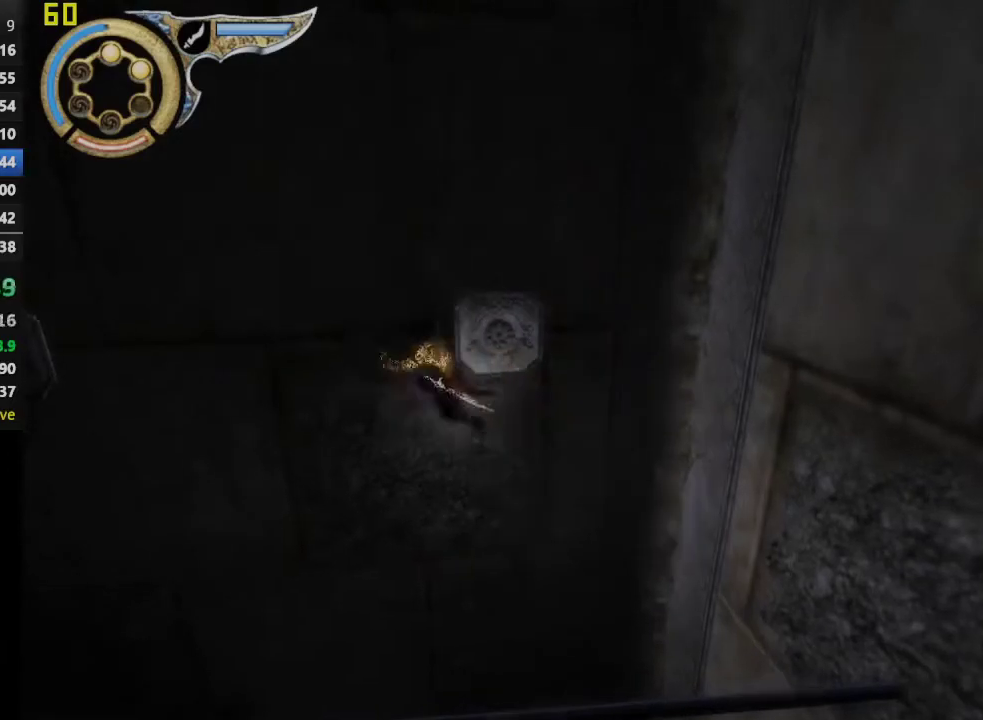
{"buttons": ["CROSS", "R1"], "left_stick": "center", "right_stick": "center", "events": [[333, "left_stick", "center"], [400, "CROSS", "down"]]}
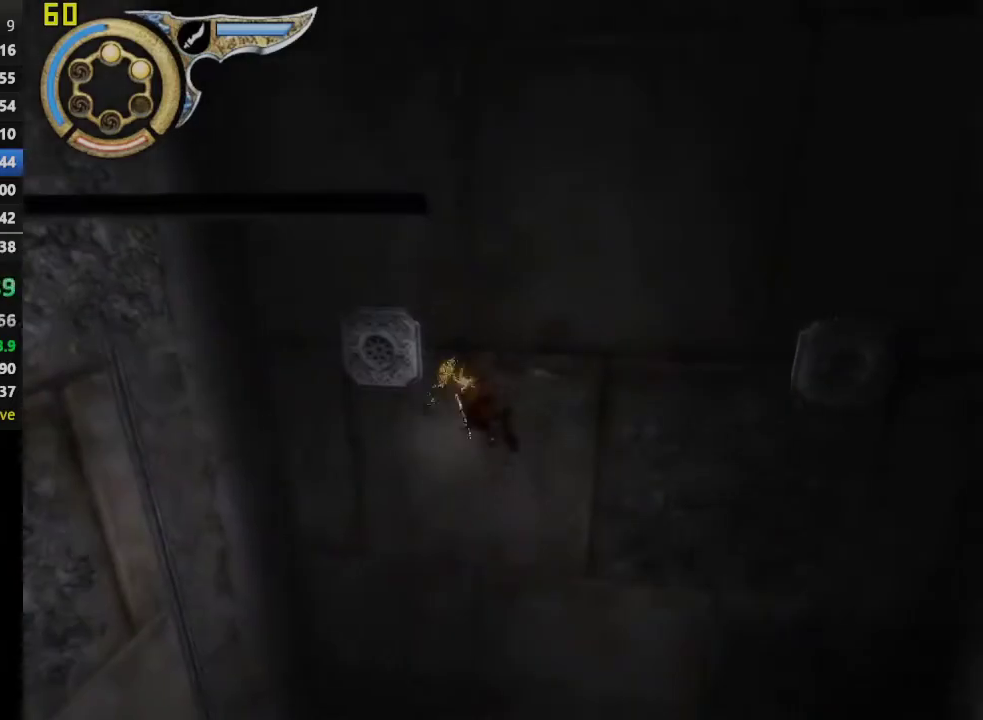
{"buttons": ["R1"], "left_stick": "center", "right_stick": "center", "events": [[133, "CROSS", "up"], [367, "CROSS", "down"], [467, "CROSS", "up"]]}
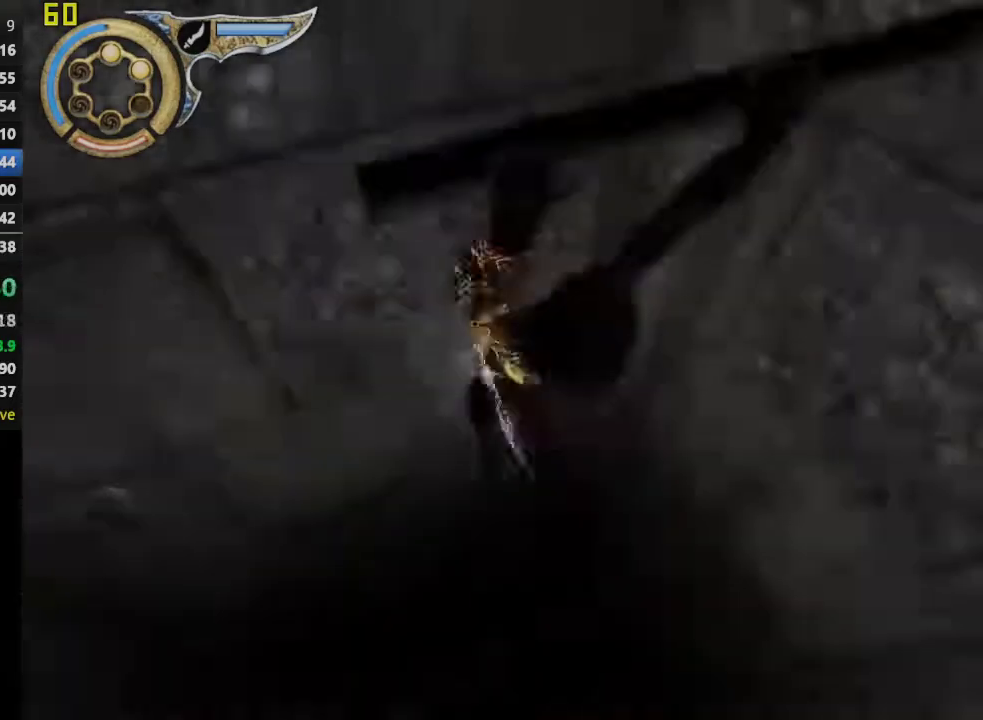
{"buttons": [], "left_stick": "center", "right_stick": "center", "events": [[67, "CROSS", "down"], [217, "CROSS", "up"], [283, "CROSS", "down"], [433, "CROSS", "up"], [433, "R1", "up"]]}
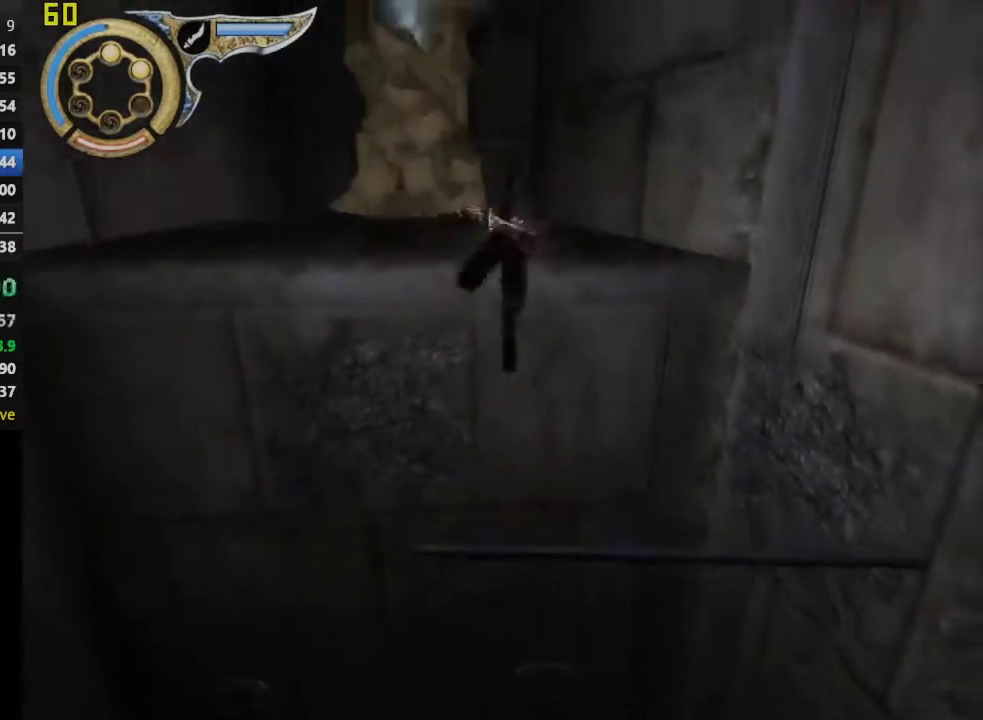
{"buttons": ["CROSS"], "left_stick": "up", "right_stick": "center", "events": [[50, "CROSS", "down"], [117, "left_stick", "up"]]}
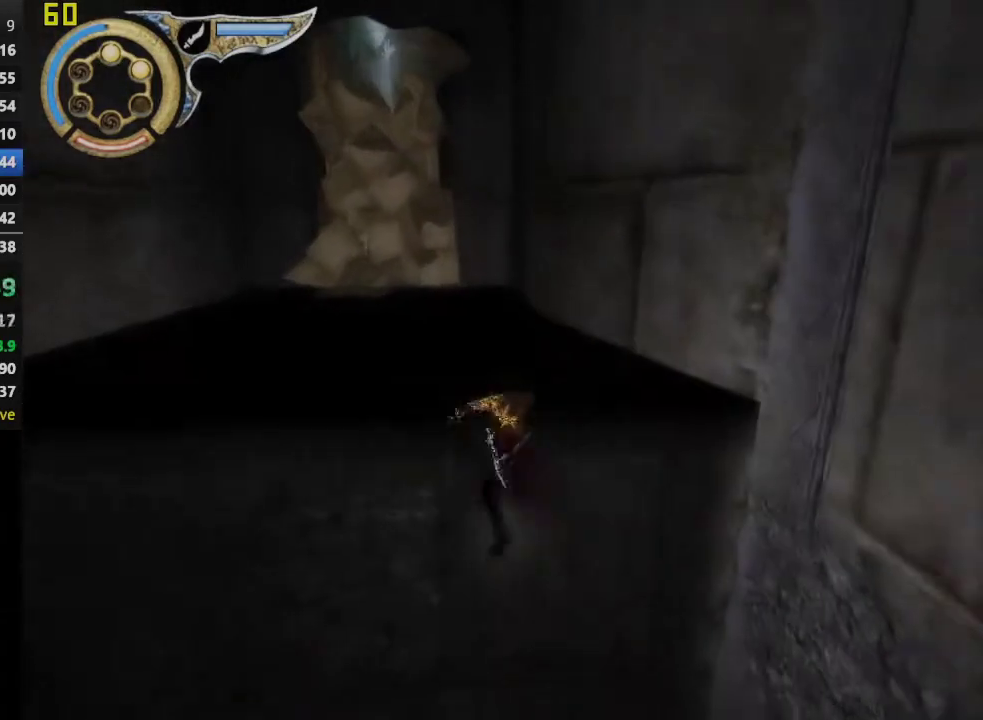
{"buttons": [], "left_stick": "up-left", "right_stick": "center", "events": [[300, "CROSS", "up"], [400, "left_stick", "up-left"]]}
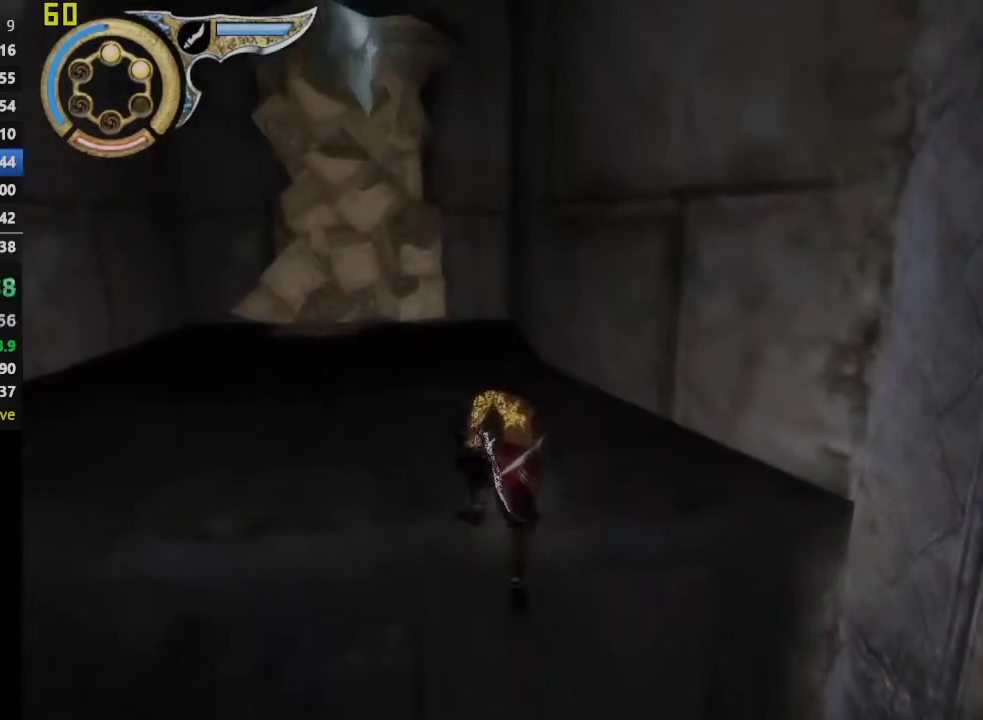
{"buttons": [], "left_stick": "up-left", "right_stick": "center", "events": [[50, "CIRCLE", "down"], [183, "CROSS", "down"], [233, "CIRCLE", "up"], [467, "CROSS", "up"]]}
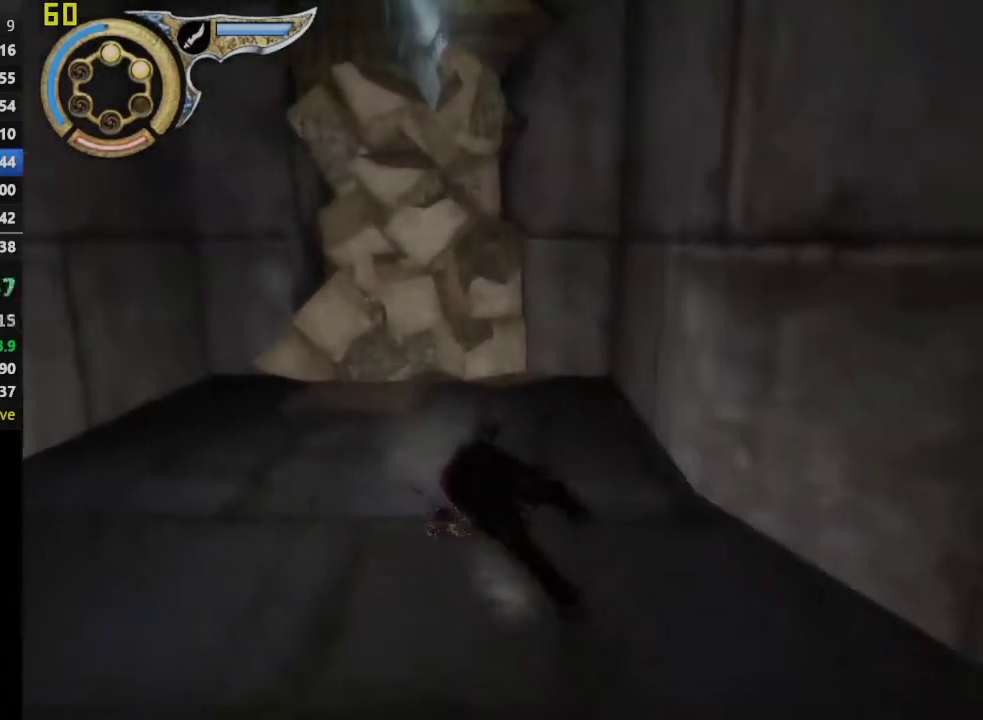
{"buttons": ["TRIANGLE"], "left_stick": "up-left", "right_stick": "center", "events": [[283, "TRIANGLE", "down"]]}
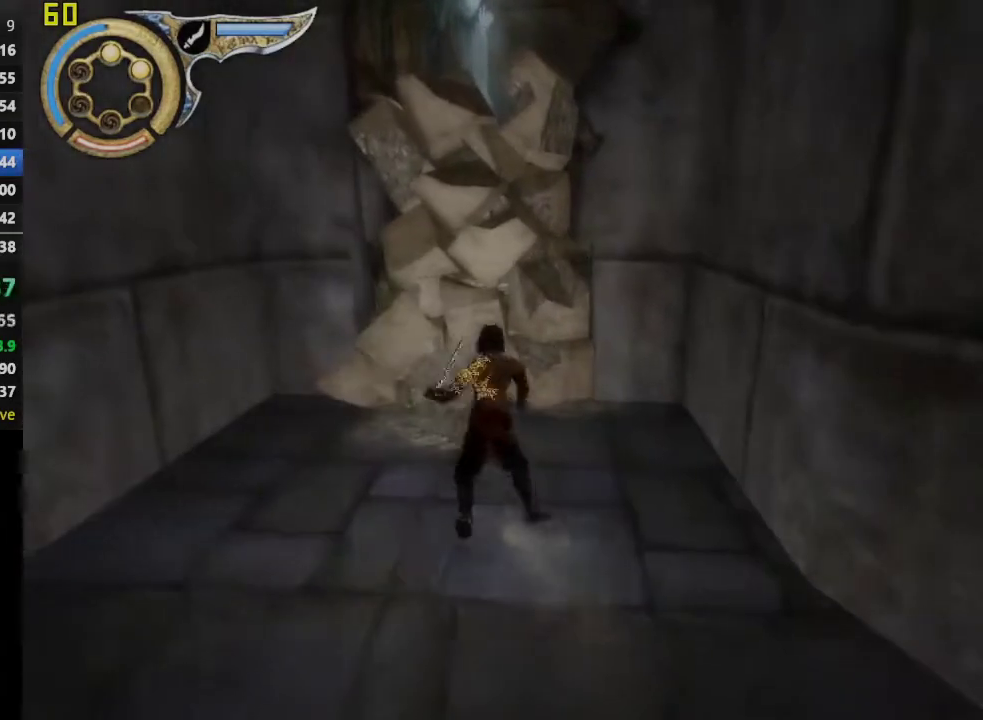
{"buttons": ["TRIANGLE"], "left_stick": "up-left", "right_stick": "center", "events": []}
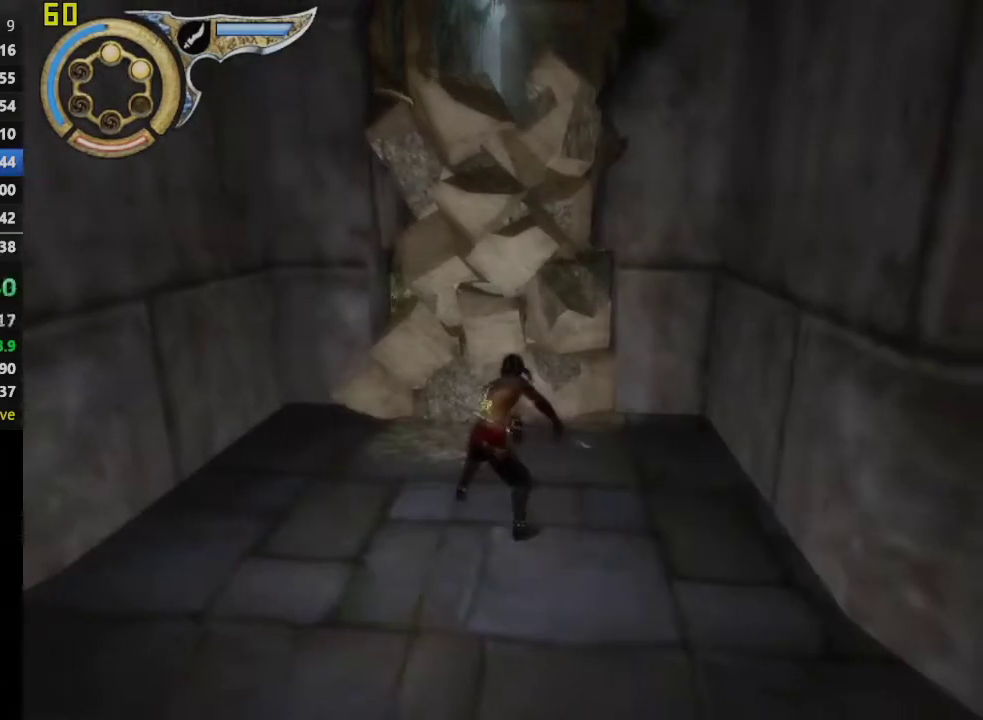
{"buttons": ["TRIANGLE"], "left_stick": "center", "right_stick": "center", "events": [[150, "left_stick", "center"]]}
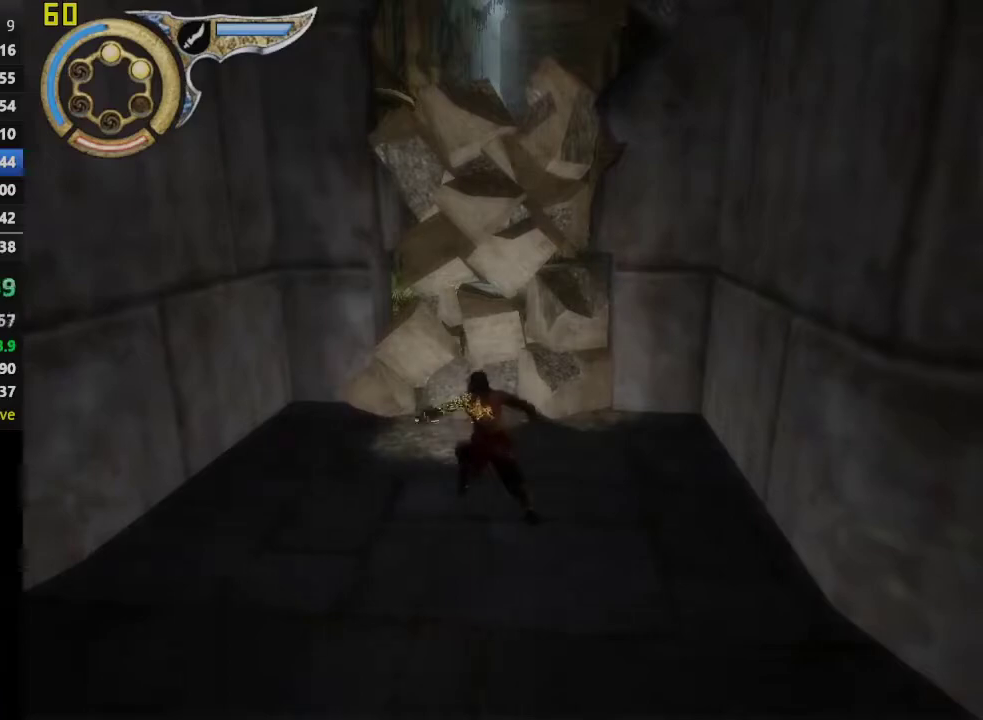
{"buttons": ["TRIANGLE"], "left_stick": "center", "right_stick": "center", "events": []}
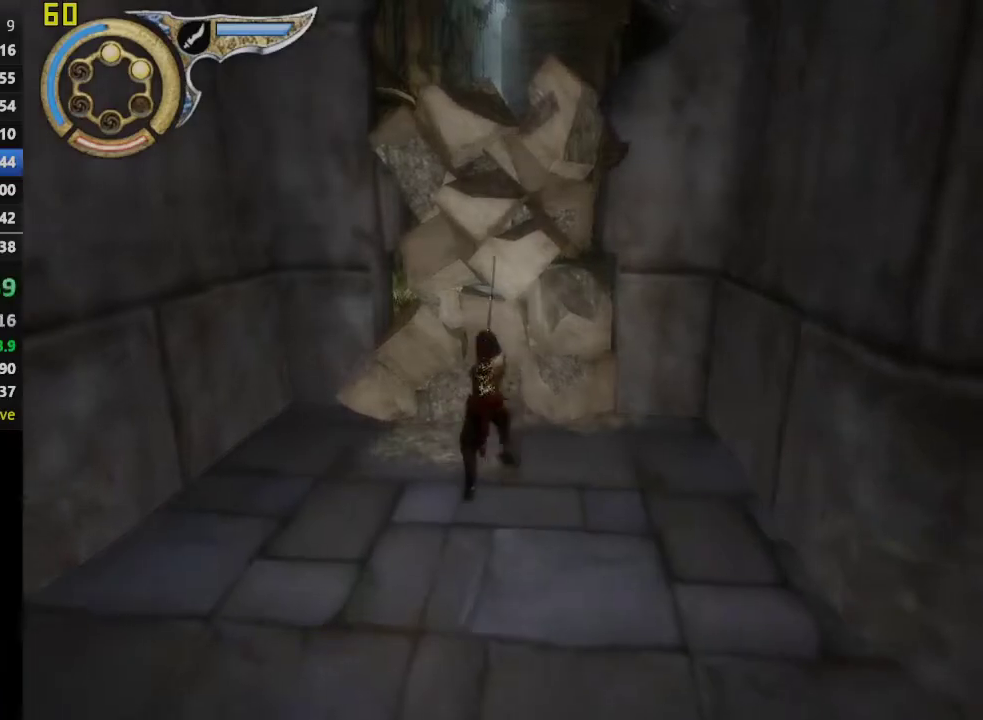
{"buttons": [], "left_stick": "up-left", "right_stick": "center", "events": [[100, "left_stick", "up-left"], [433, "TRIANGLE", "up"]]}
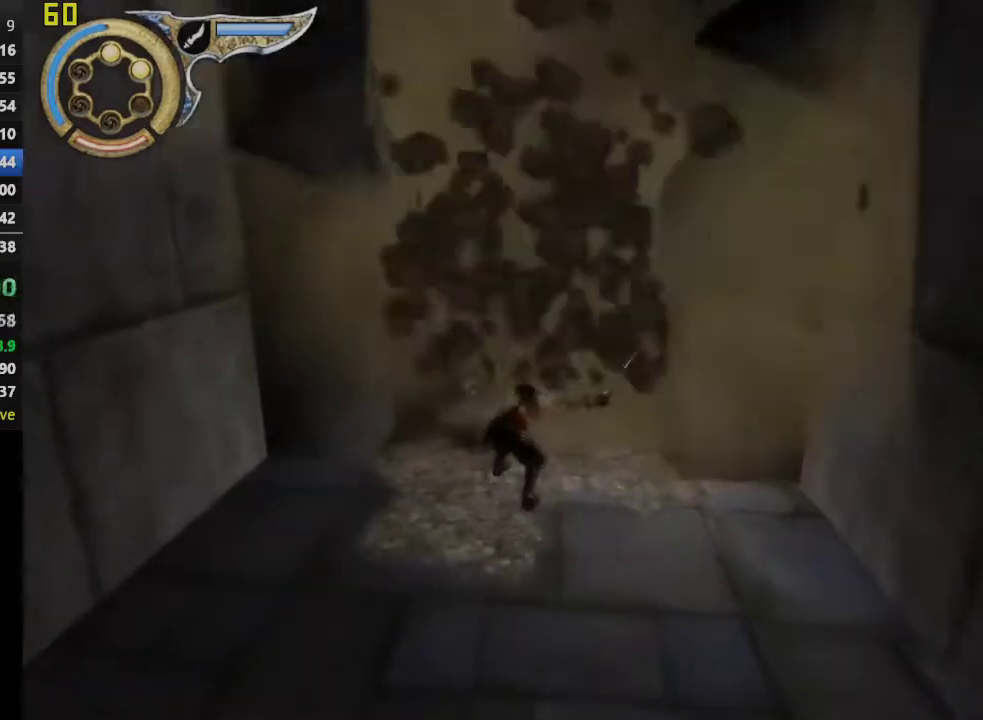
{"buttons": [], "left_stick": "up-left", "right_stick": "center", "events": []}
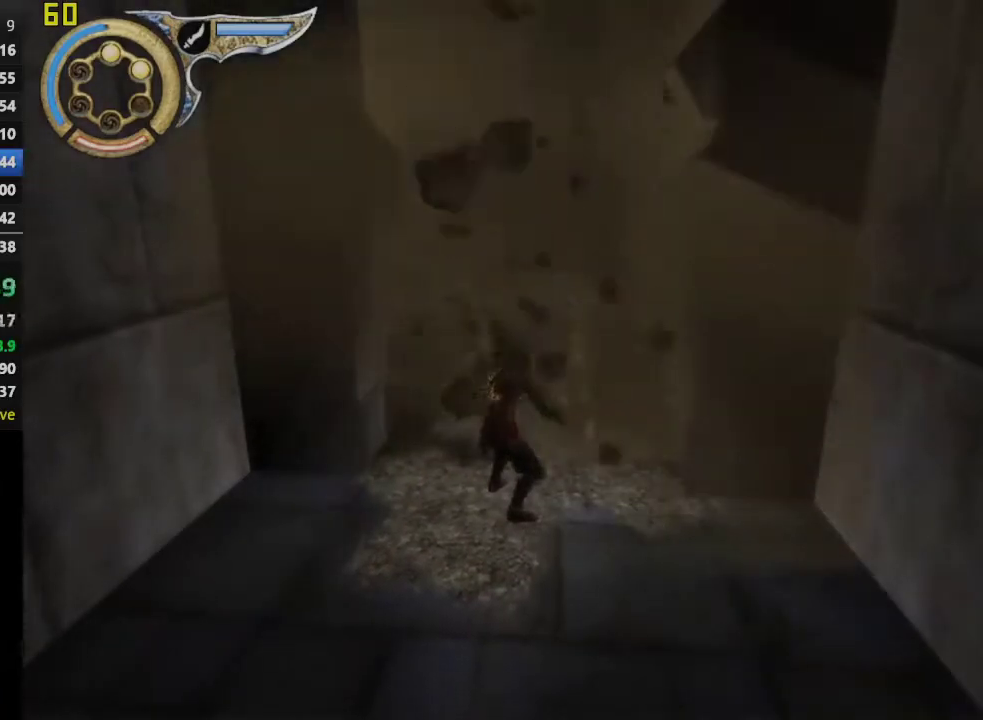
{"buttons": ["TRIANGLE"], "left_stick": "left", "right_stick": "center", "events": [[300, "left_stick", "left"], [467, "TRIANGLE", "down"]]}
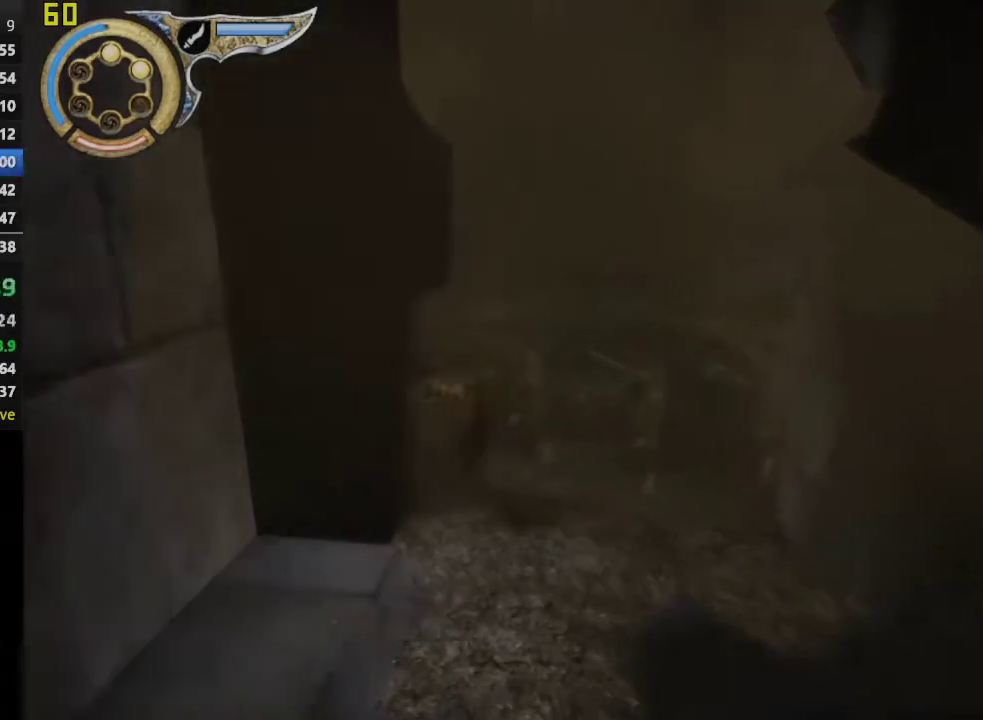
{"buttons": ["TRIANGLE"], "left_stick": "left", "right_stick": "center", "events": []}
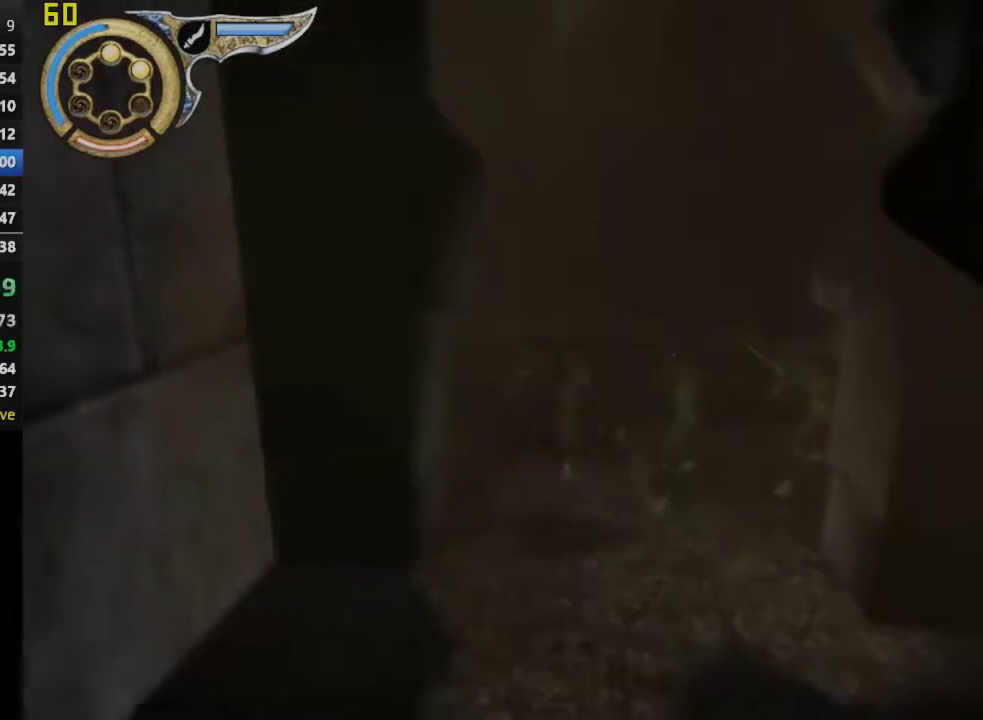
{"buttons": ["TRIANGLE"], "left_stick": "left", "right_stick": "center", "events": []}
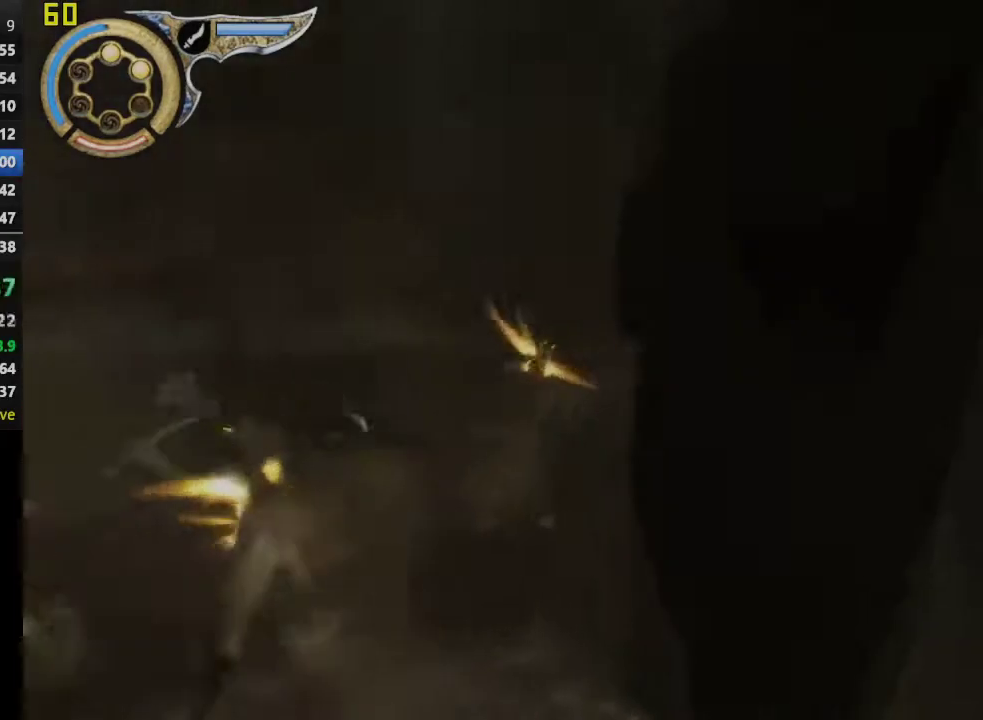
{"buttons": [], "left_stick": "down", "right_stick": "center", "events": [[67, "left_stick", "down-left"], [83, "TRIANGLE", "up"], [150, "left_stick", "down"]]}
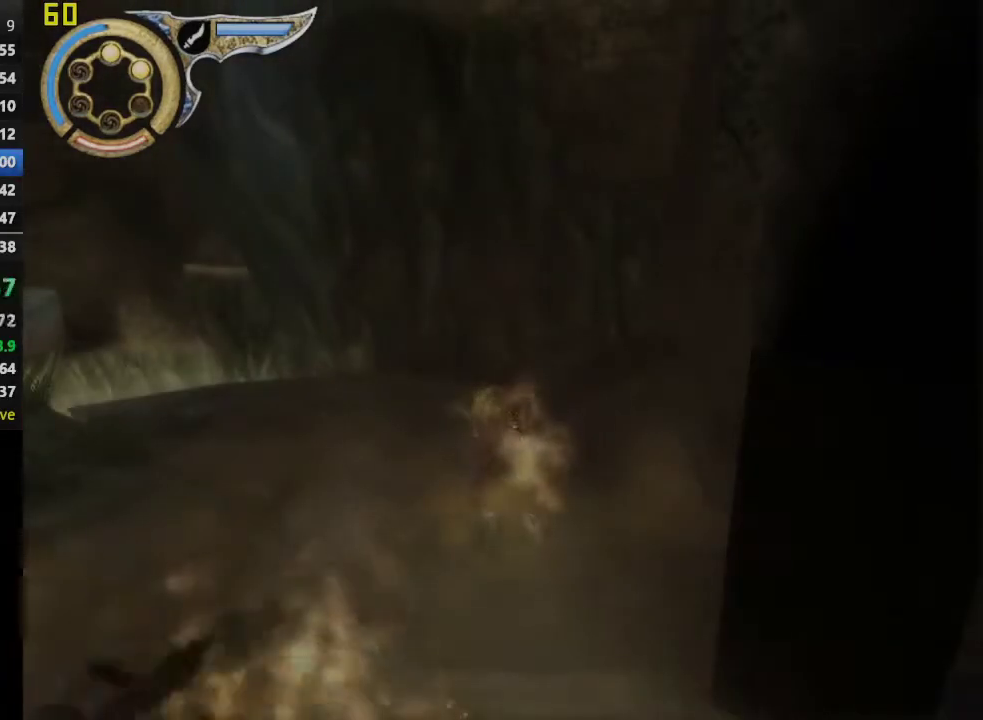
{"buttons": [], "left_stick": "down", "right_stick": "down-right", "events": [[300, "right_stick", "down-right"]]}